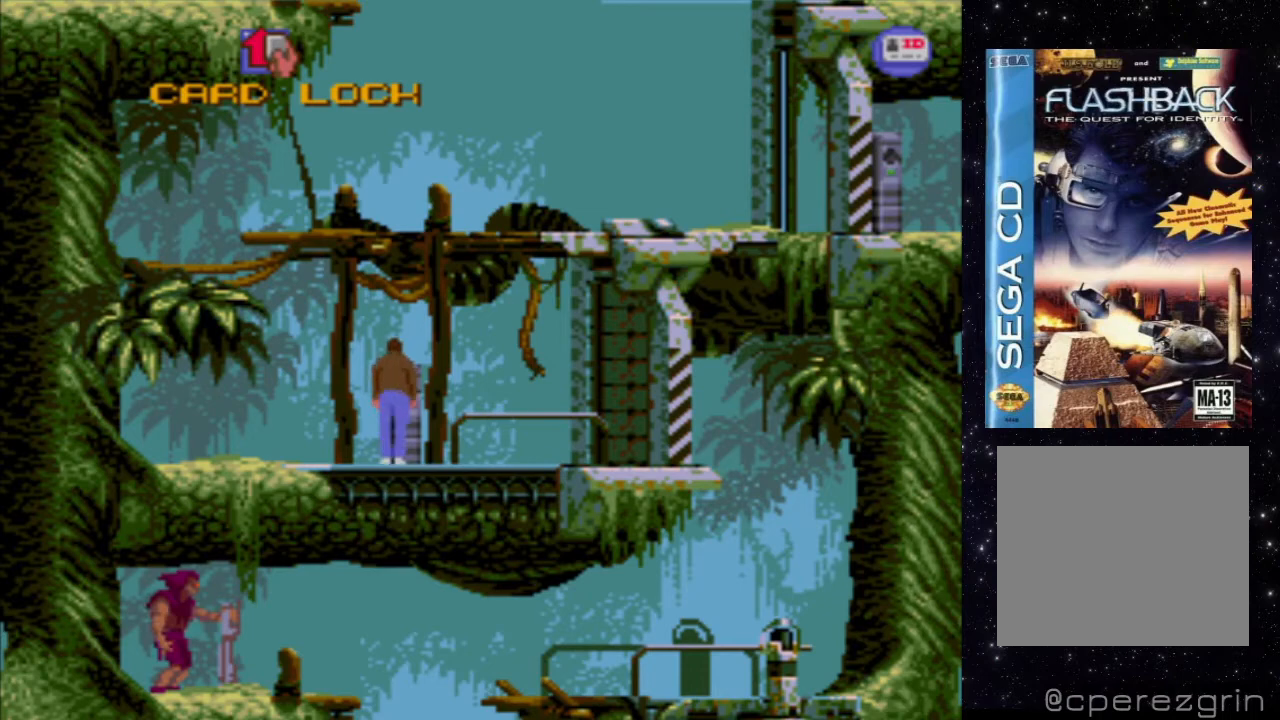
Gameplay with a controller (Xbox layout); each line is a JSON object with the inputs held at the frame after it. "events" lists button and stick changes between this image and that frame as [ms after this image, input, new state], when the widget could be followed in between. Not read: L3 R3 left_stick right_stick.
{"buttons": [], "events": [[320, "A", "up"]]}
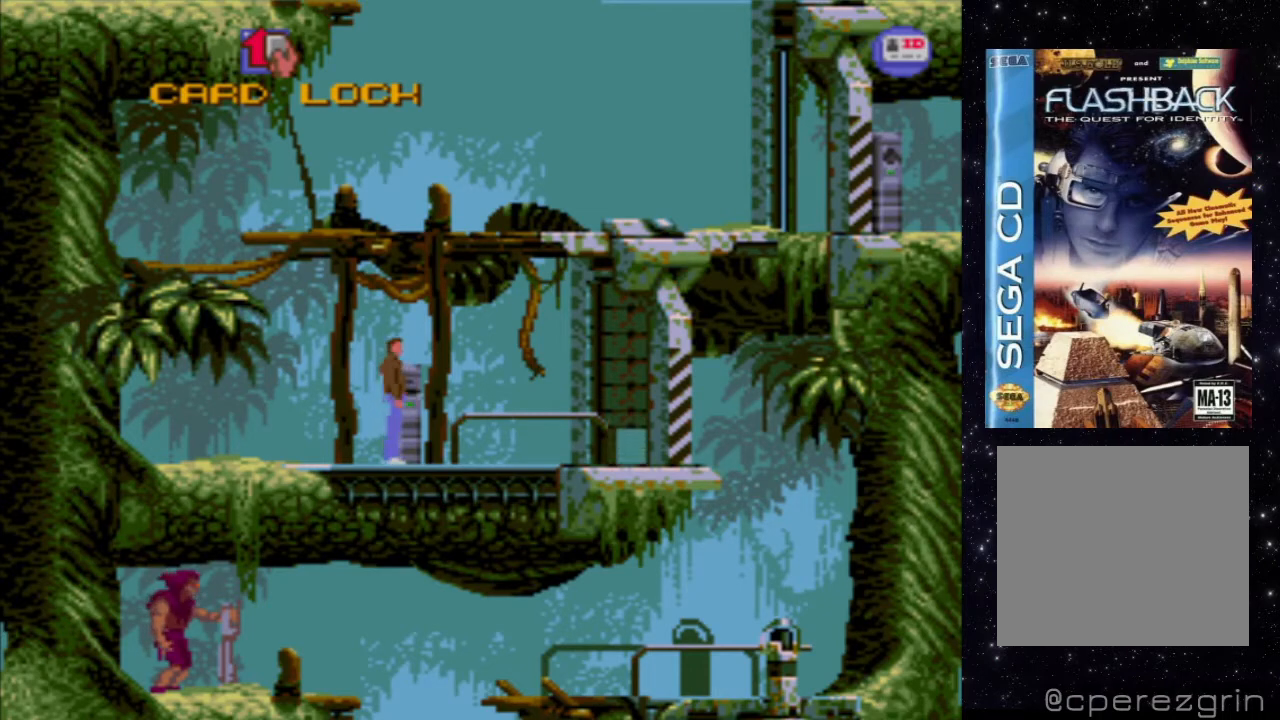
{"buttons": [], "events": []}
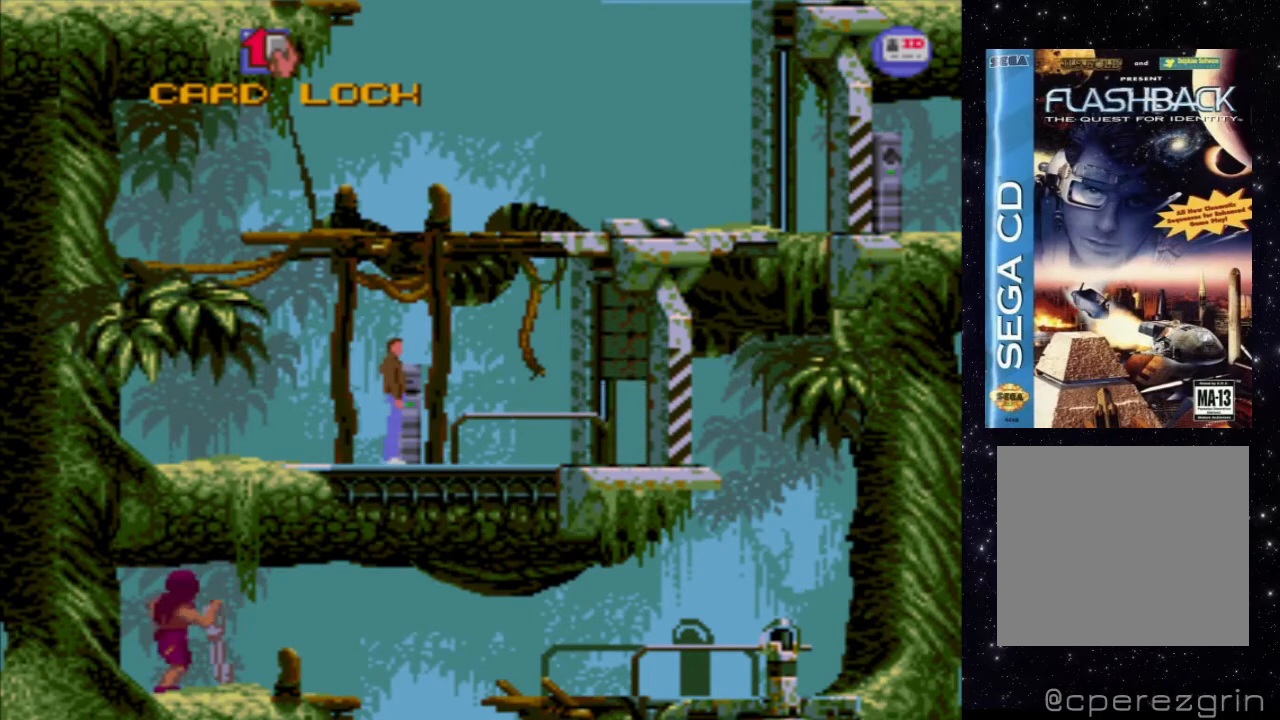
{"buttons": [], "events": []}
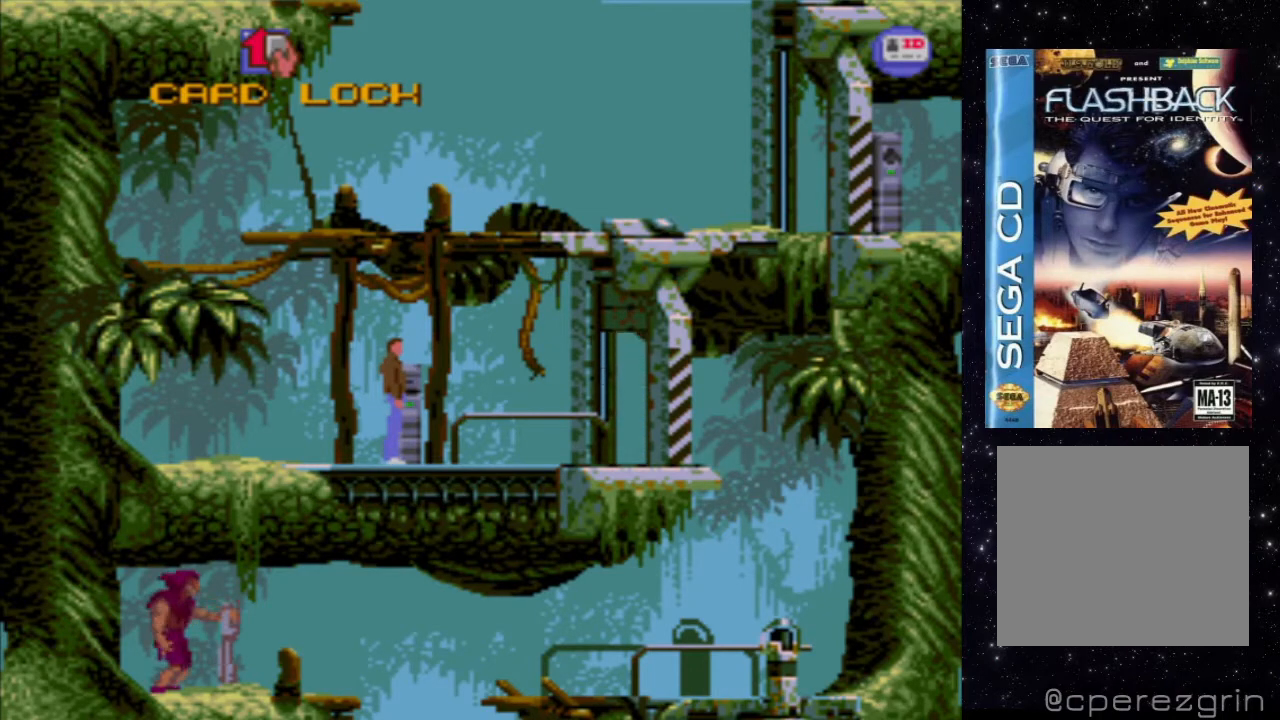
{"buttons": [], "events": []}
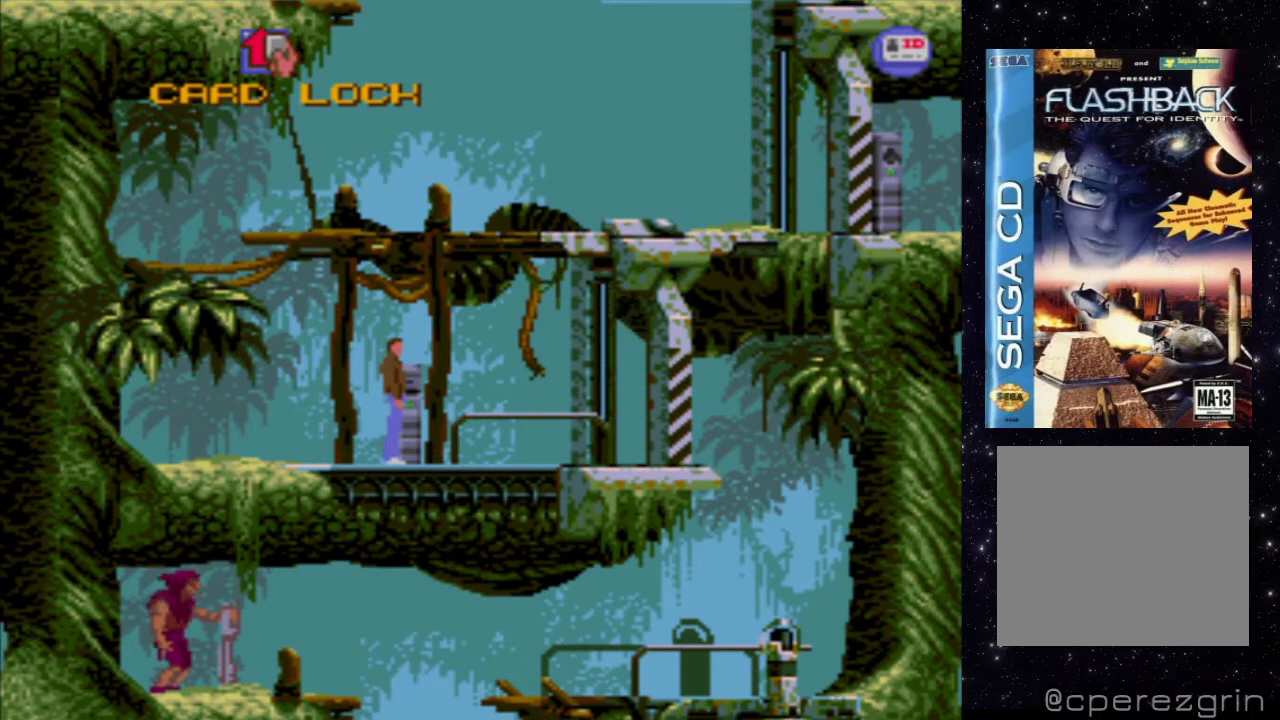
{"buttons": [], "events": []}
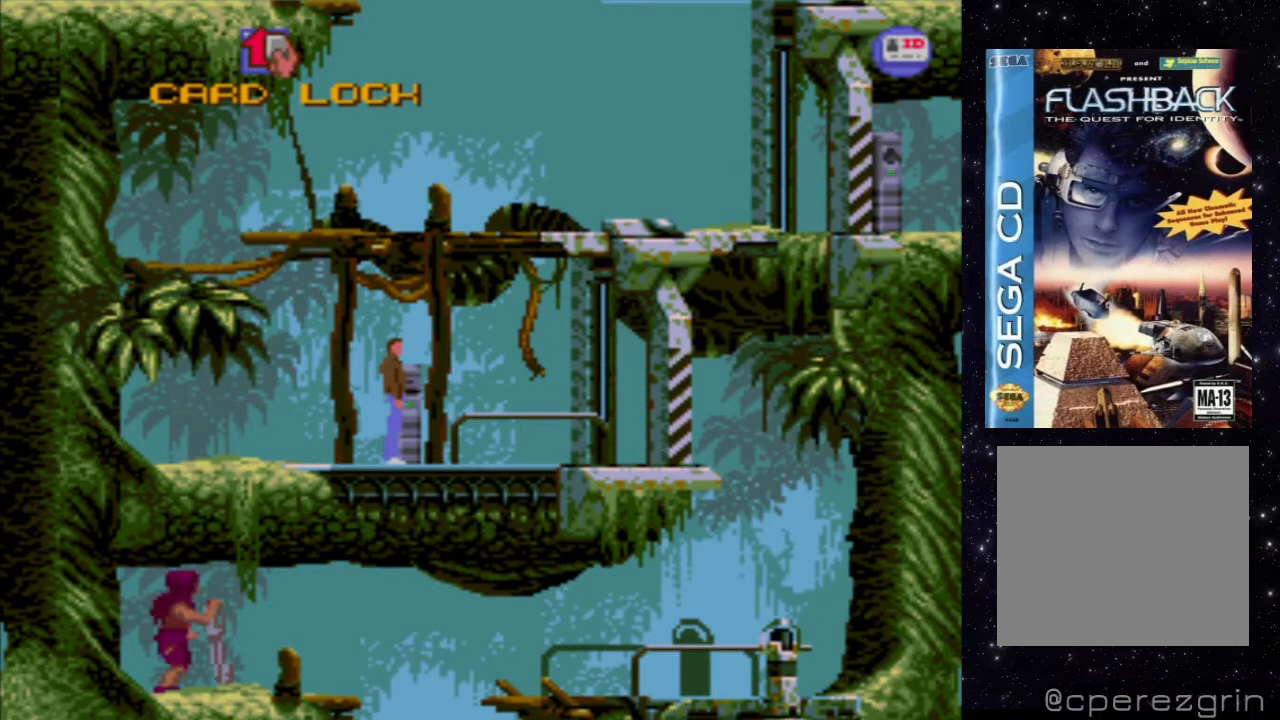
{"buttons": ["DPAD_RIGHT"], "events": [[340, "DPAD_RIGHT", "down"]]}
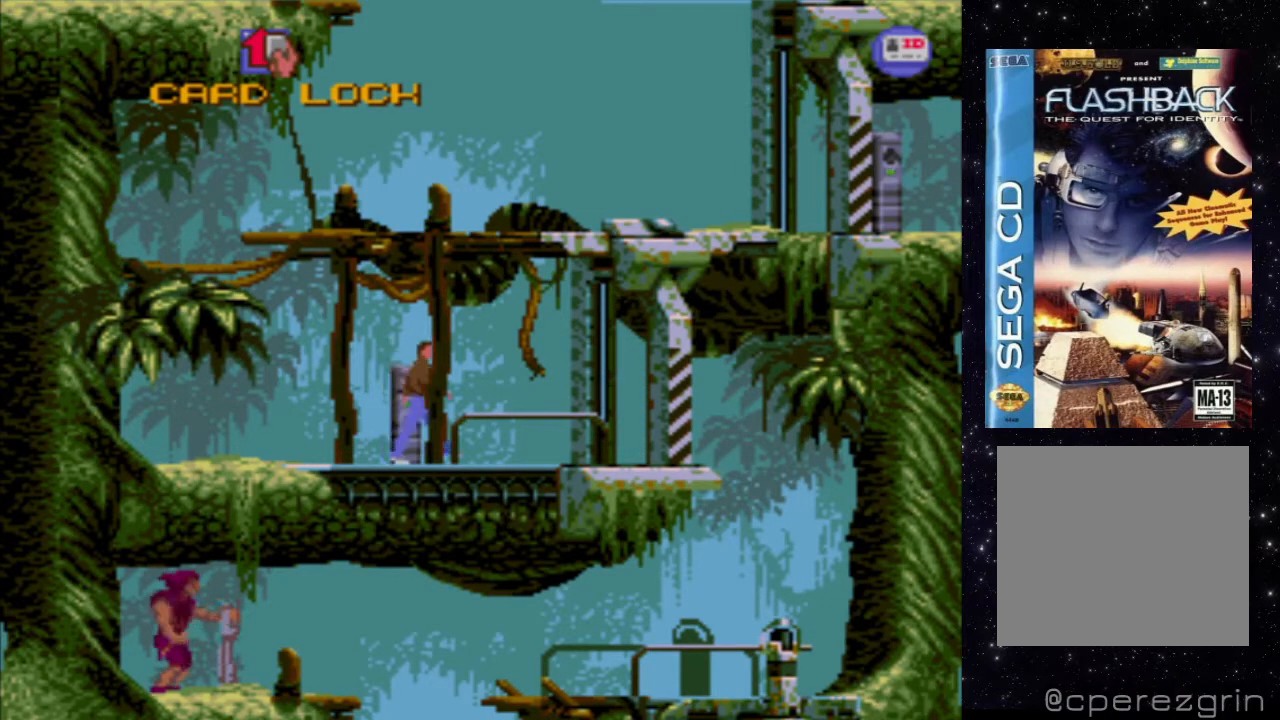
{"buttons": ["DPAD_RIGHT"], "events": []}
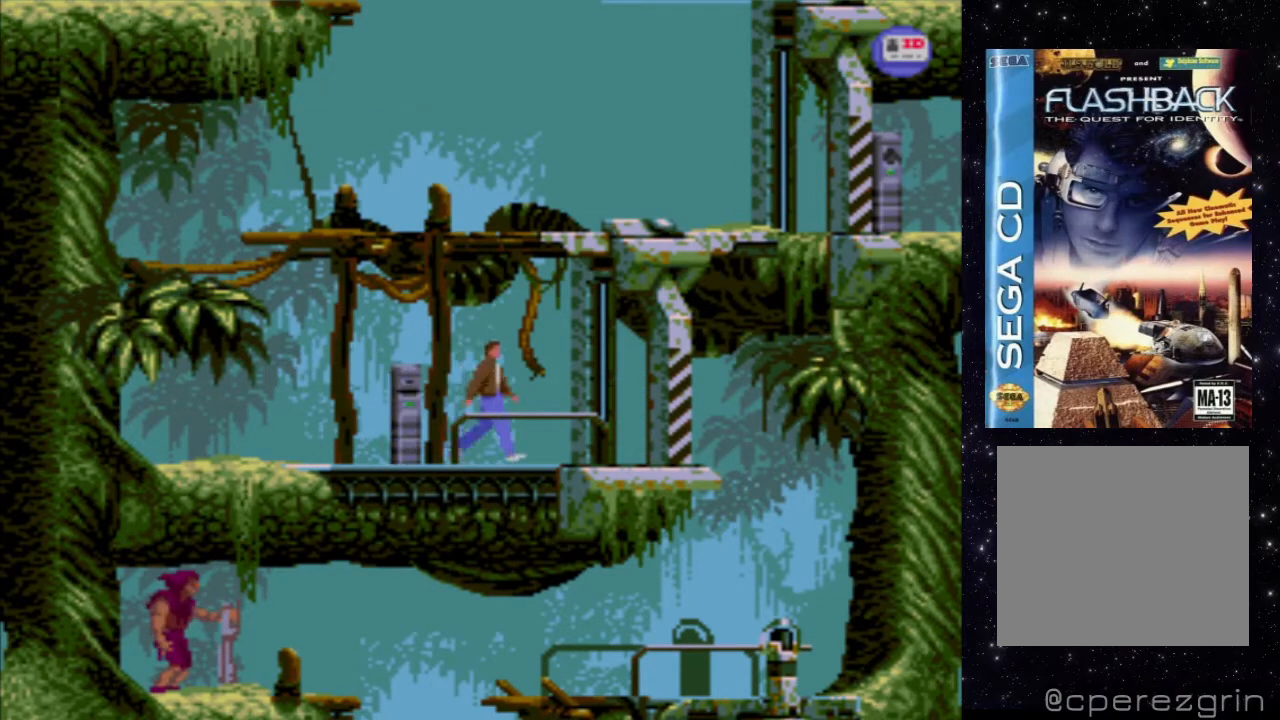
{"buttons": ["DPAD_RIGHT"], "events": []}
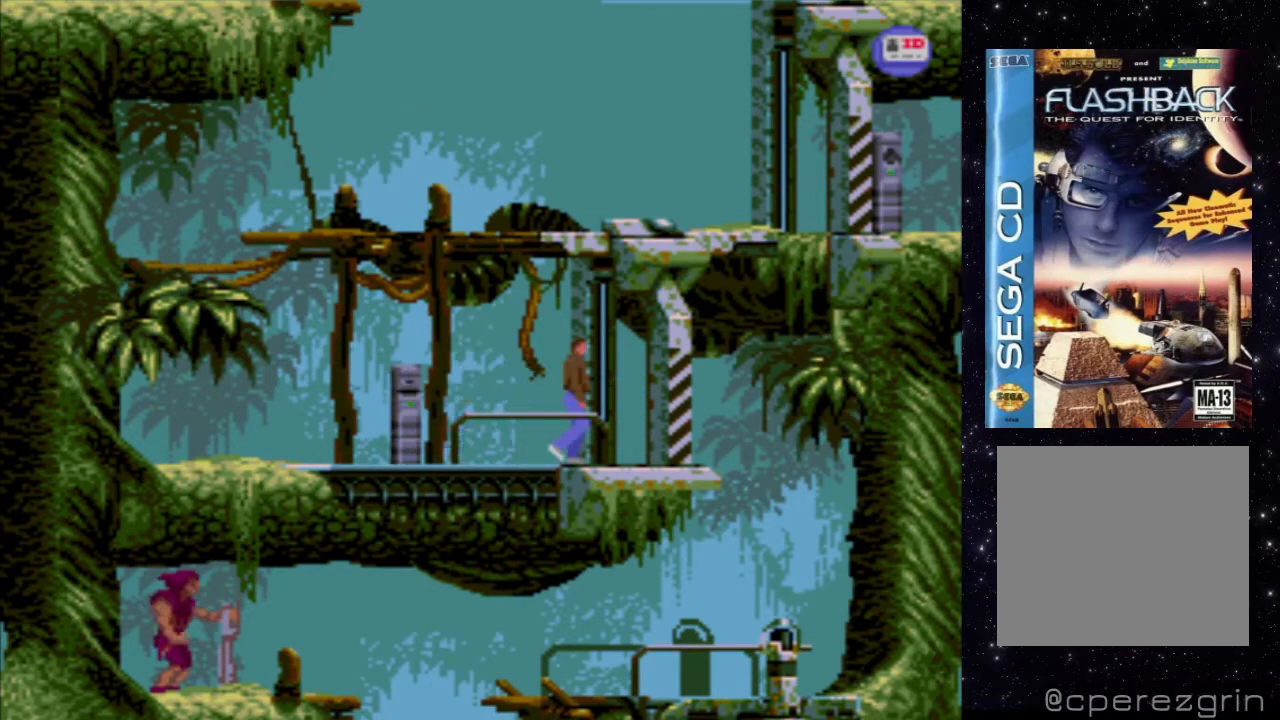
{"buttons": [], "events": [[60, "DPAD_RIGHT", "up"], [240, "B", "down"], [440, "B", "up"]]}
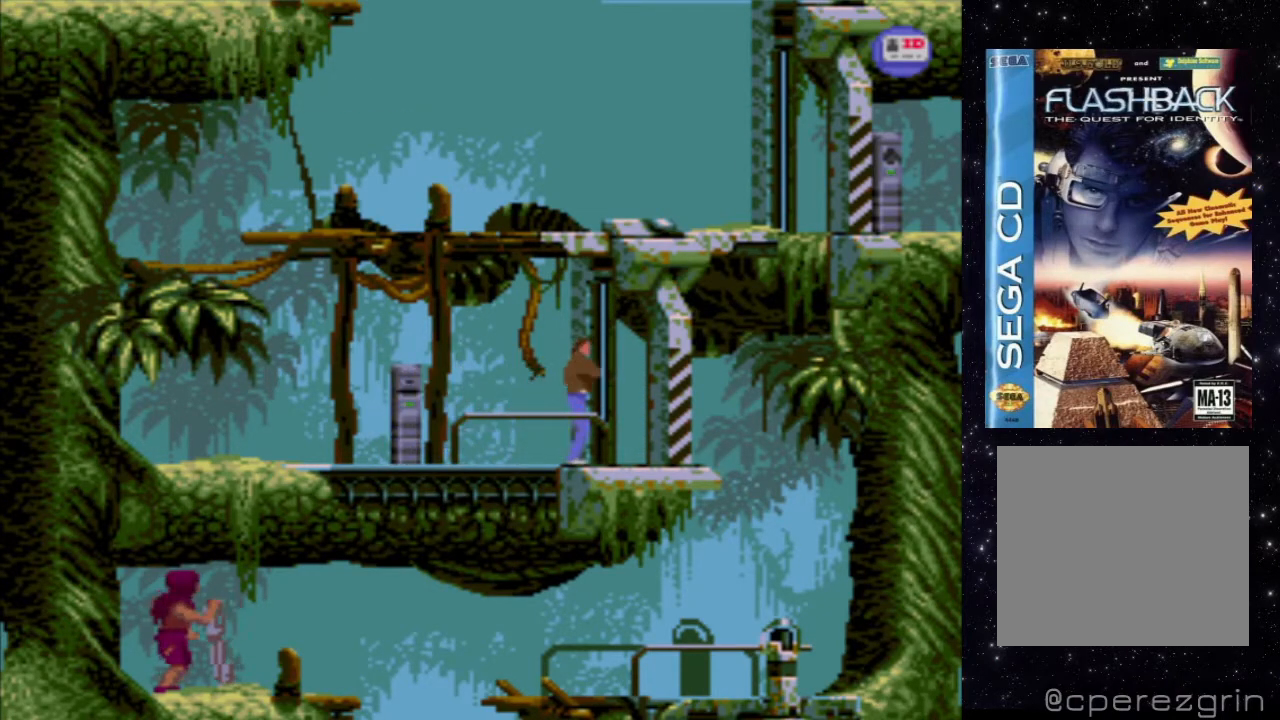
{"buttons": ["DPAD_DOWN"], "events": [[460, "DPAD_DOWN", "down"]]}
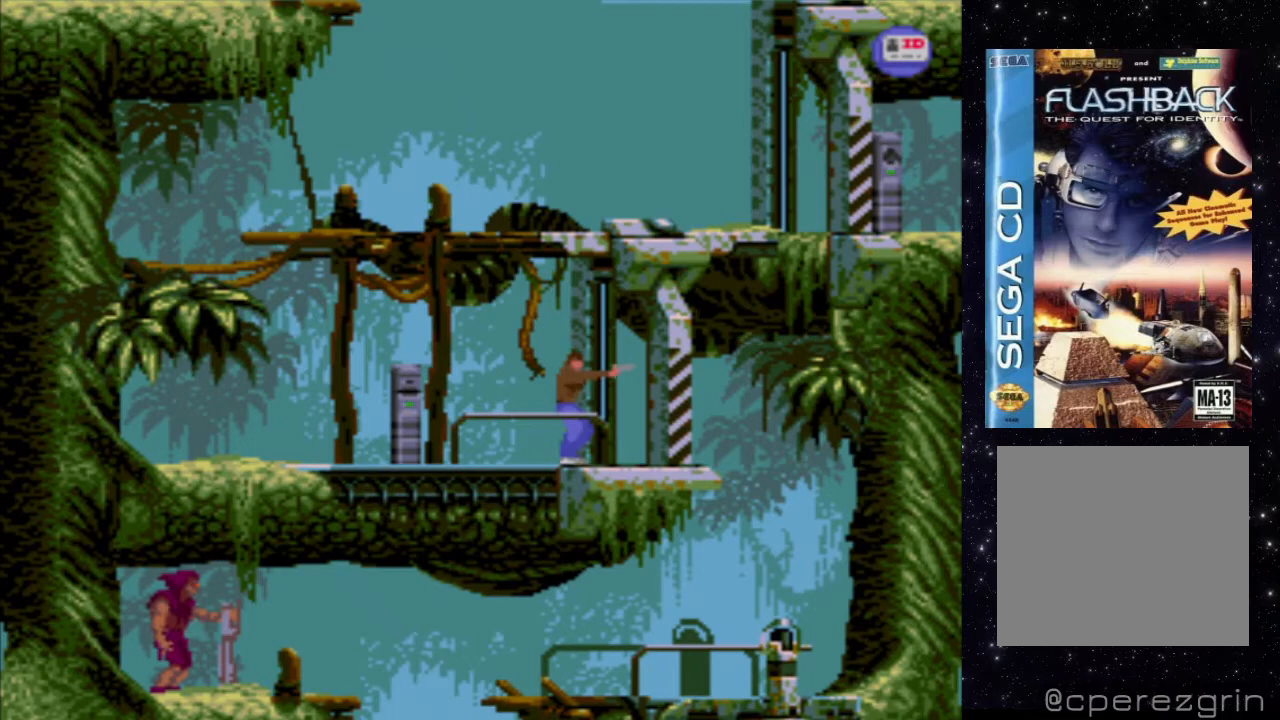
{"buttons": ["DPAD_RIGHT"], "events": [[180, "DPAD_DOWN", "up"], [480, "DPAD_RIGHT", "down"]]}
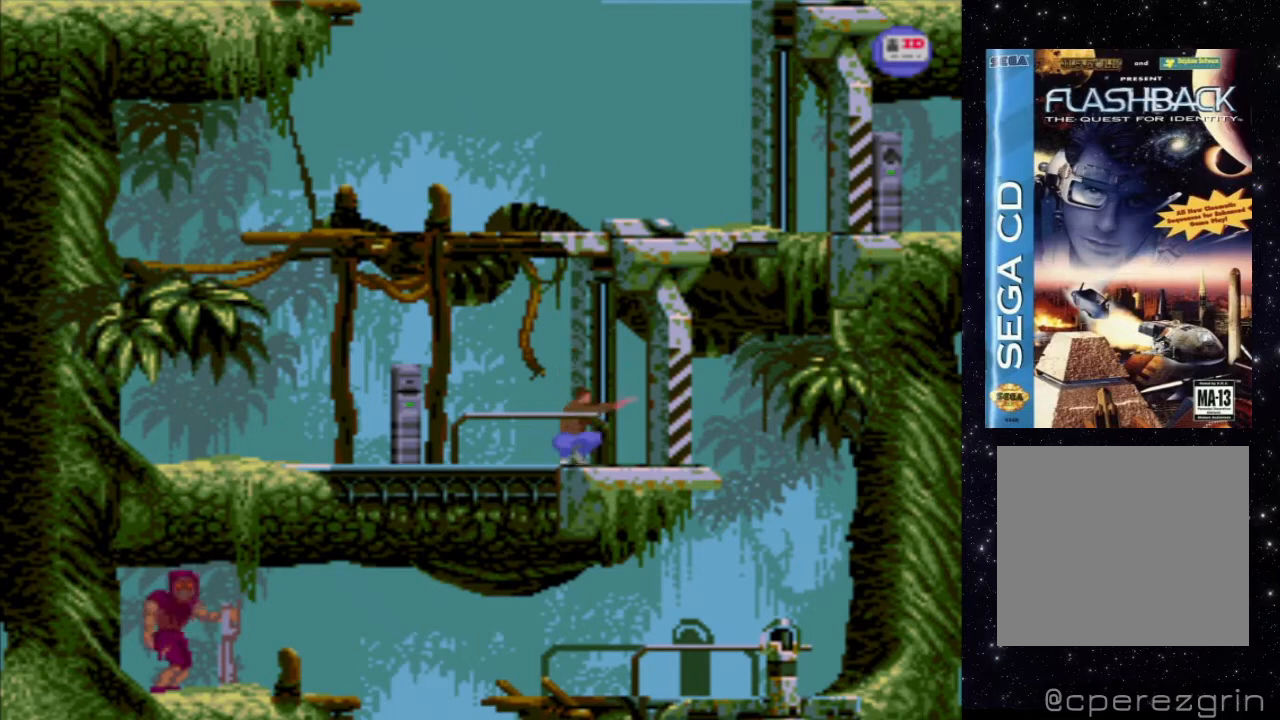
{"buttons": [], "events": [[260, "DPAD_RIGHT", "up"]]}
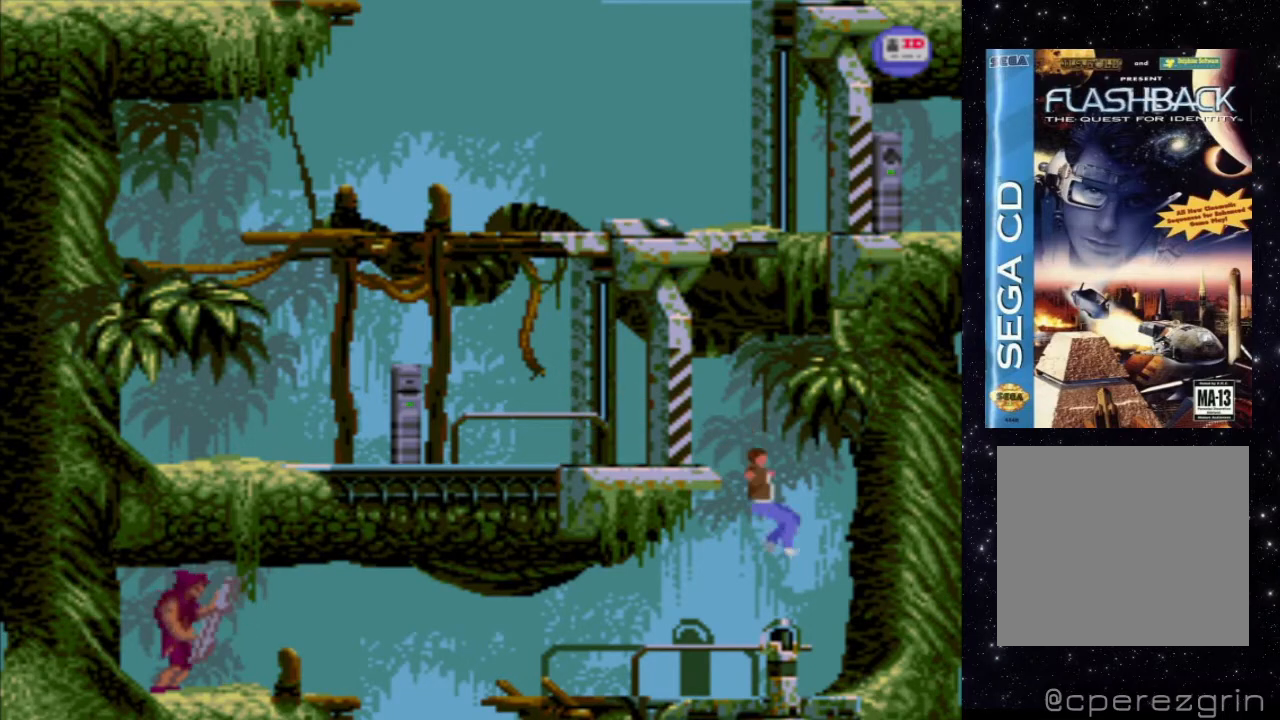
{"buttons": [], "events": []}
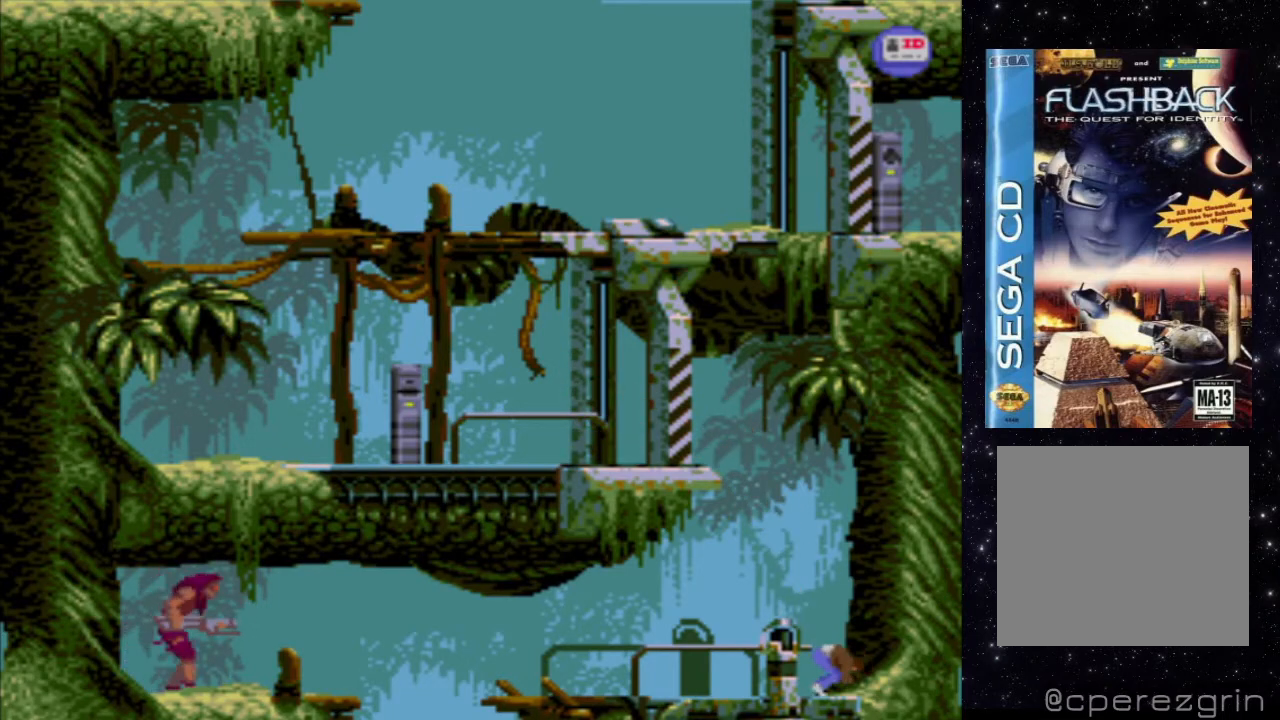
{"buttons": [], "events": []}
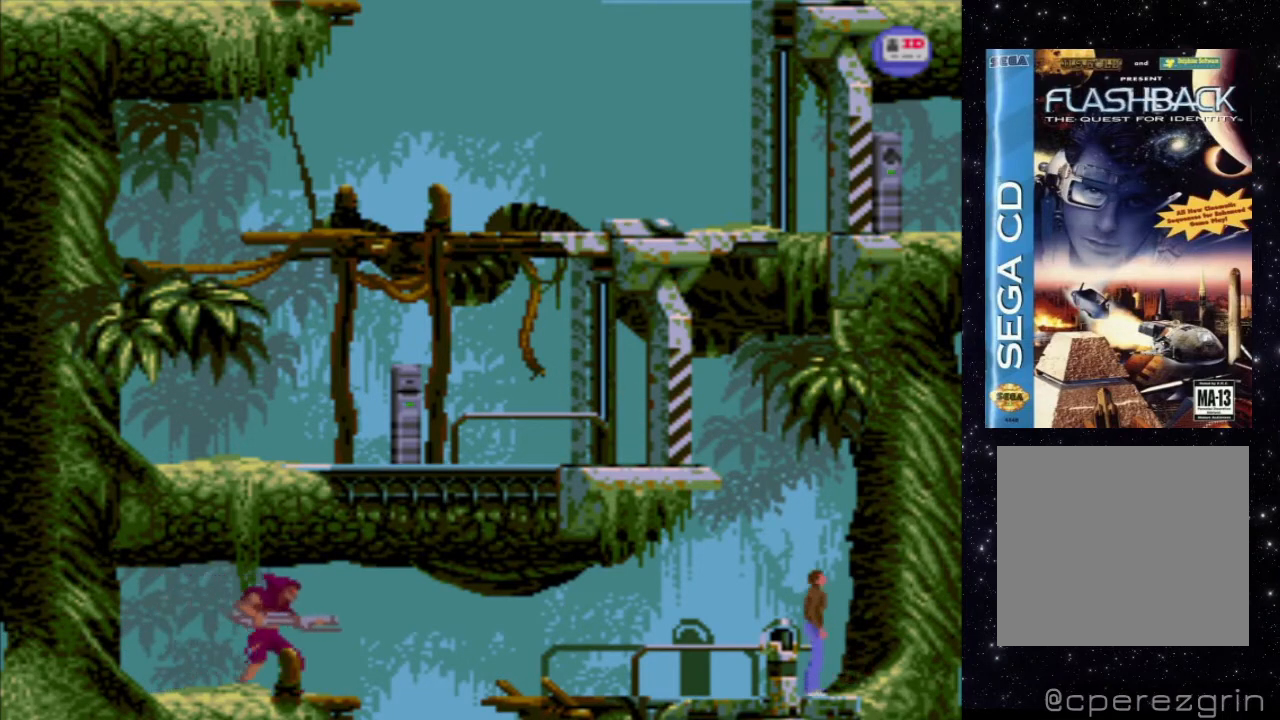
{"buttons": ["DPAD_DOWN"], "events": [[100, "DPAD_DOWN", "down"]]}
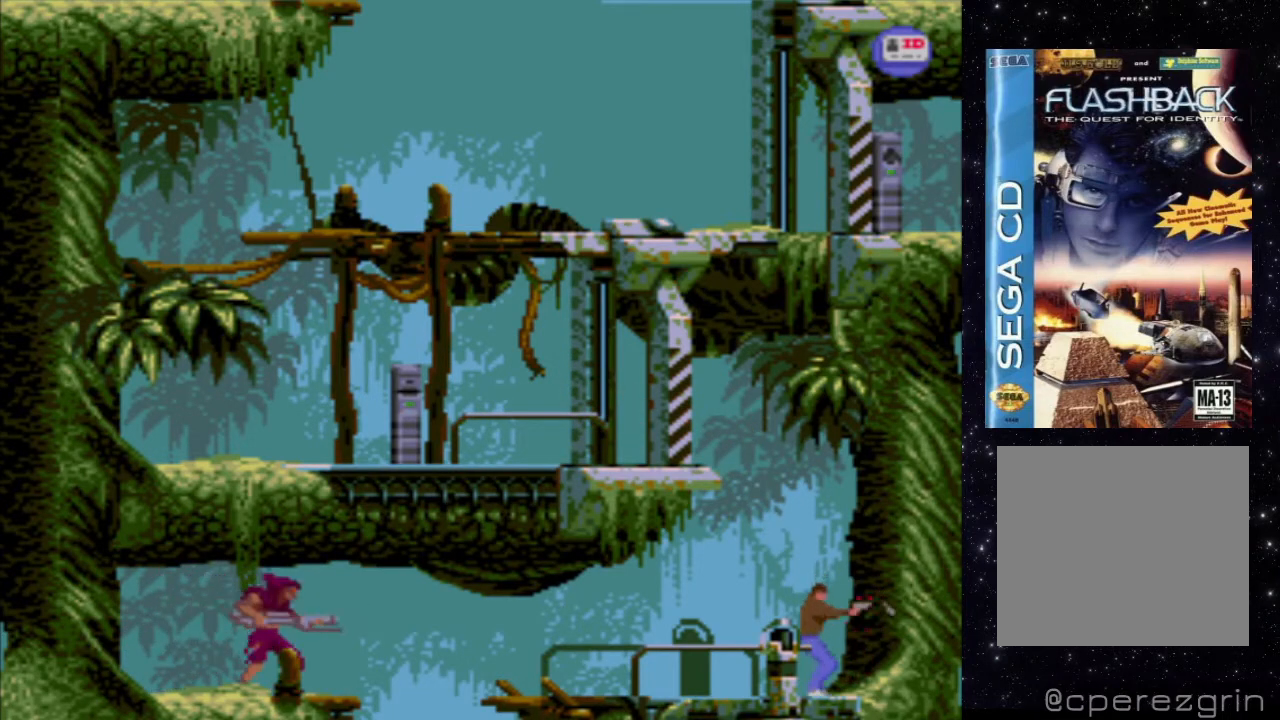
{"buttons": ["DPAD_LEFT"], "events": [[320, "DPAD_LEFT", "down"], [440, "DPAD_DOWN", "up"]]}
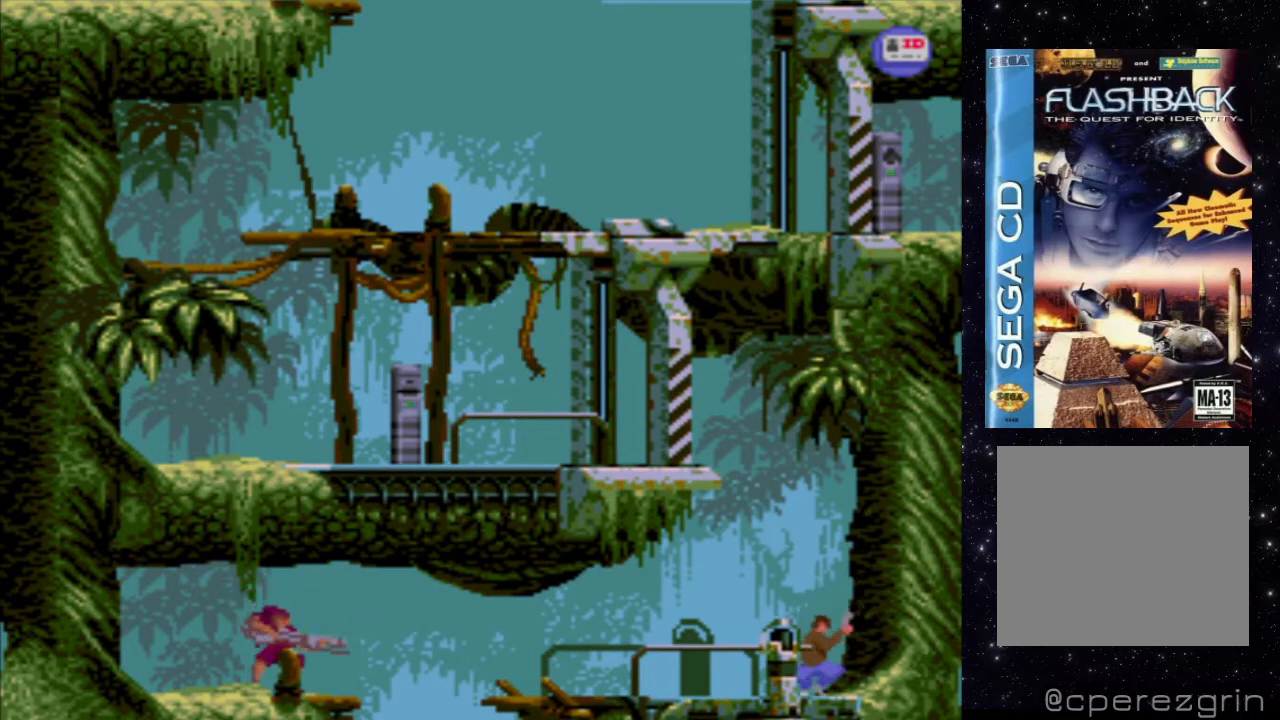
{"buttons": [], "events": [[140, "DPAD_LEFT", "up"], [160, "X", "down"], [300, "X", "up"], [360, "X", "down"], [500, "X", "up"]]}
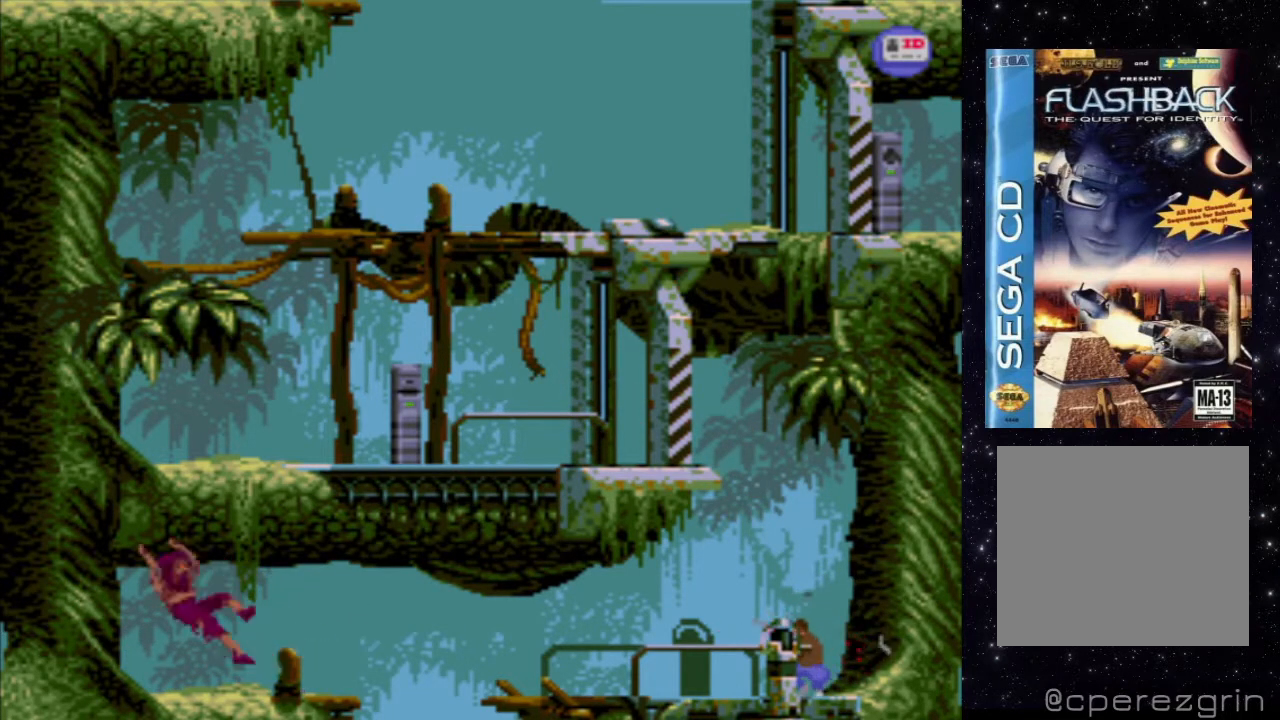
{"buttons": [], "events": [[40, "X", "down"], [180, "X", "up"]]}
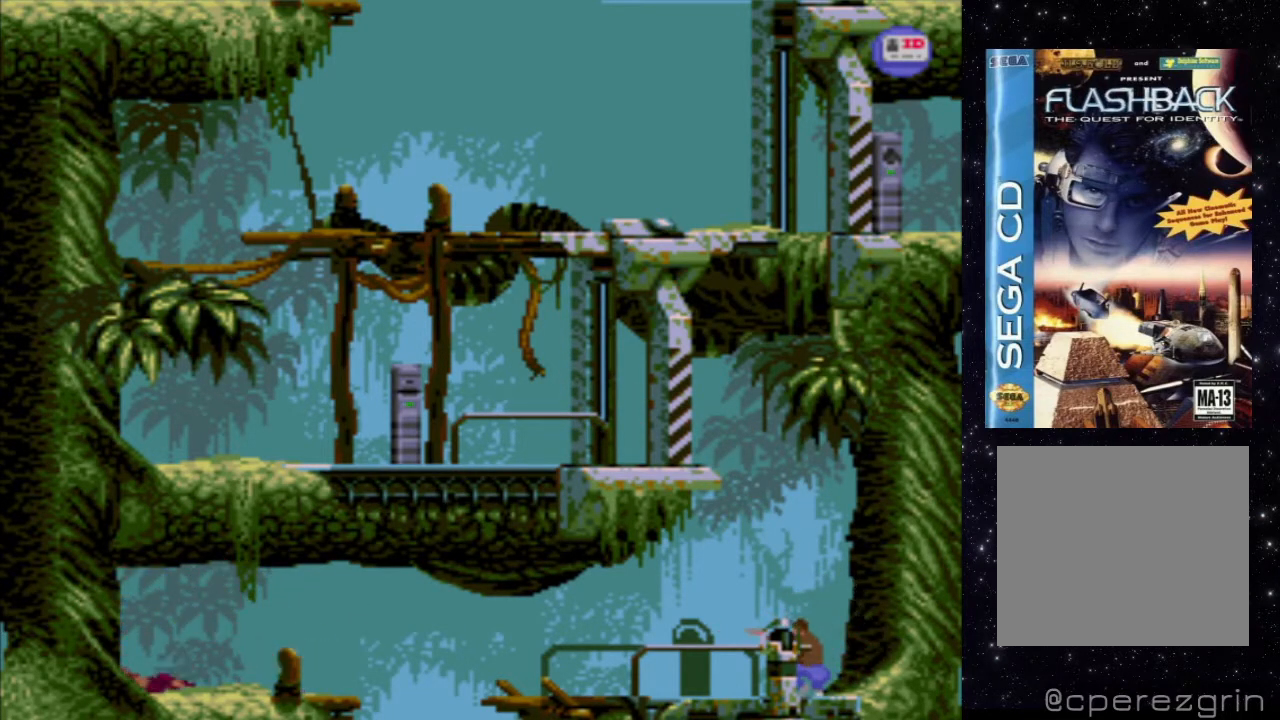
{"buttons": [], "events": [[220, "B", "down"], [400, "B", "up"]]}
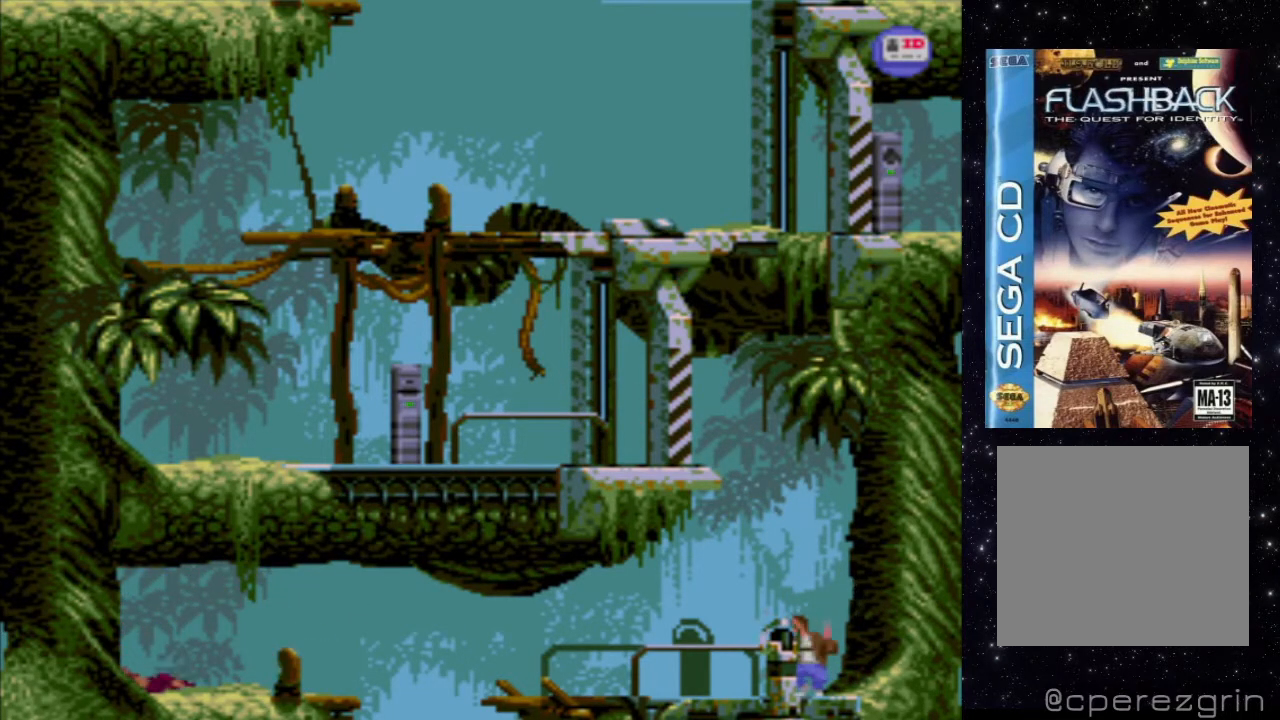
{"buttons": [], "events": []}
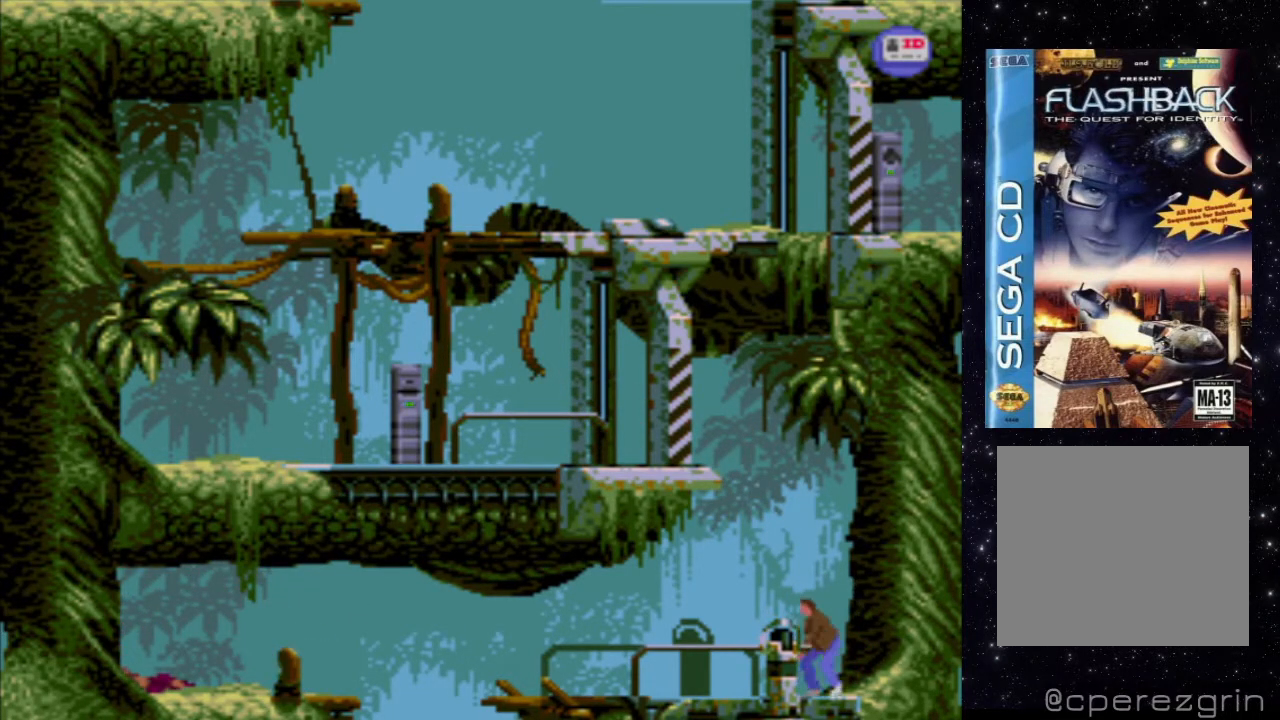
{"buttons": ["DPAD_LEFT"], "events": [[320, "DPAD_LEFT", "down"]]}
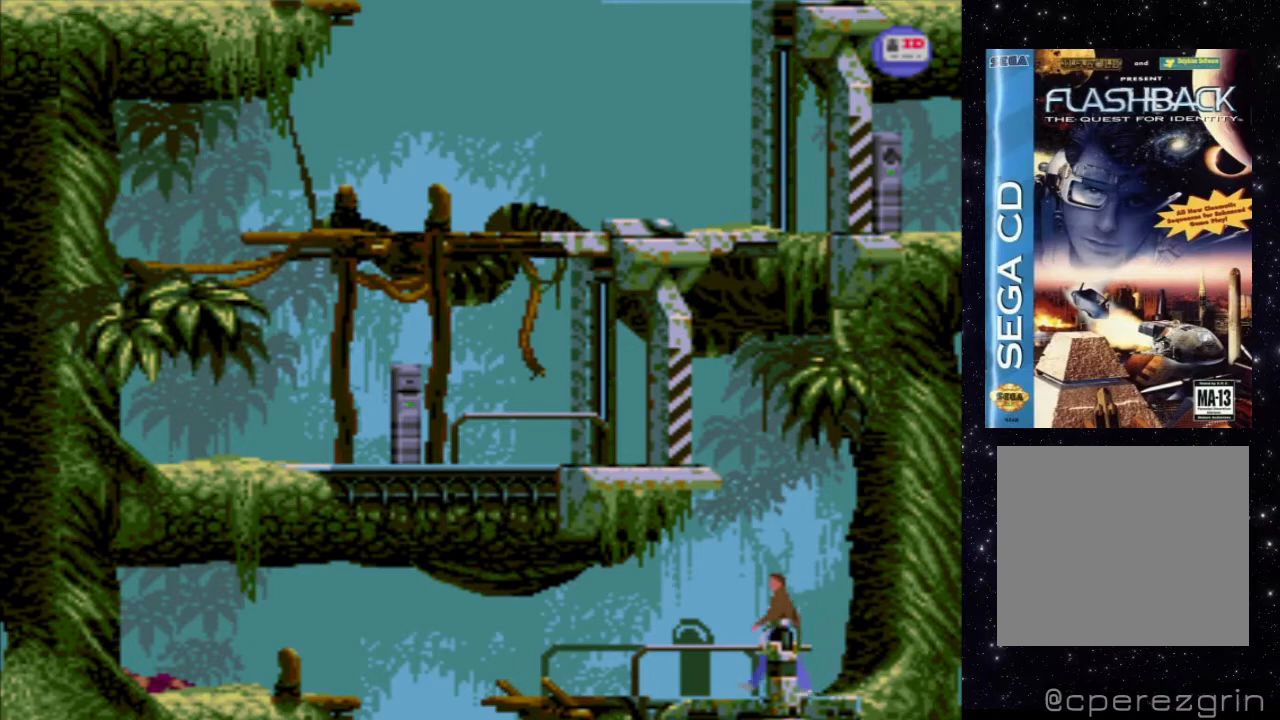
{"buttons": ["DPAD_LEFT"], "events": []}
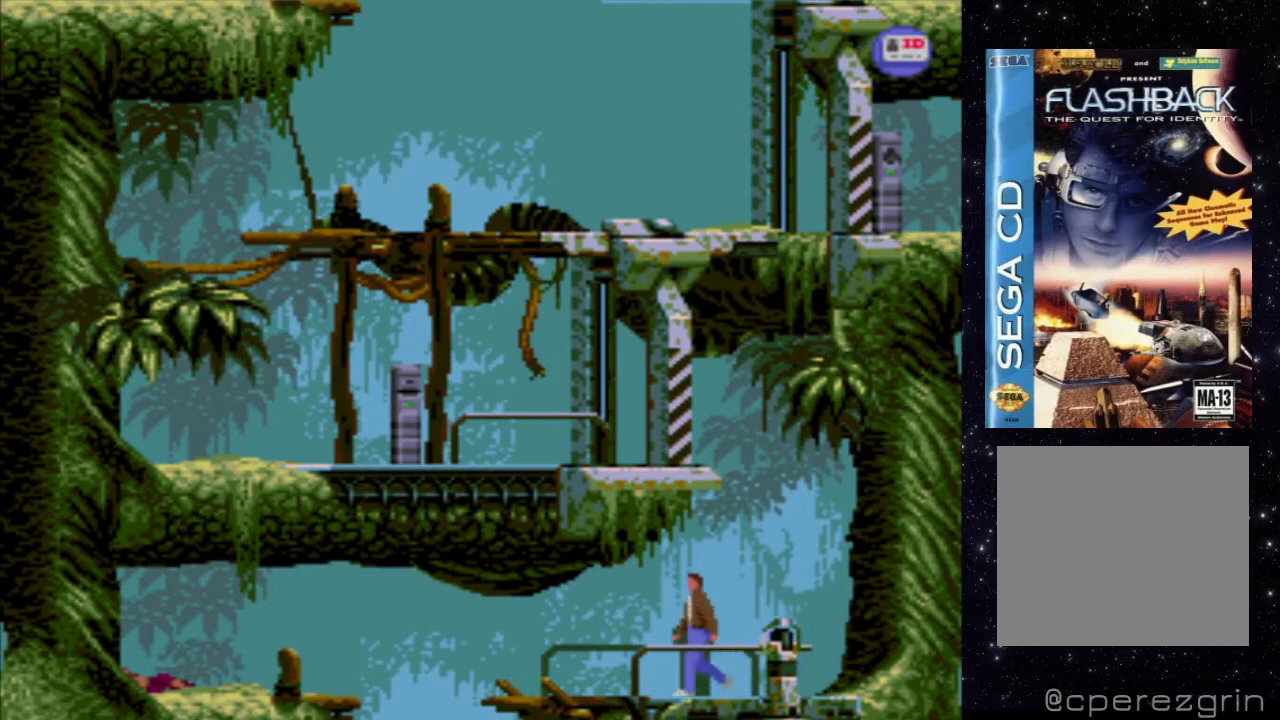
{"buttons": ["DPAD_LEFT"], "events": []}
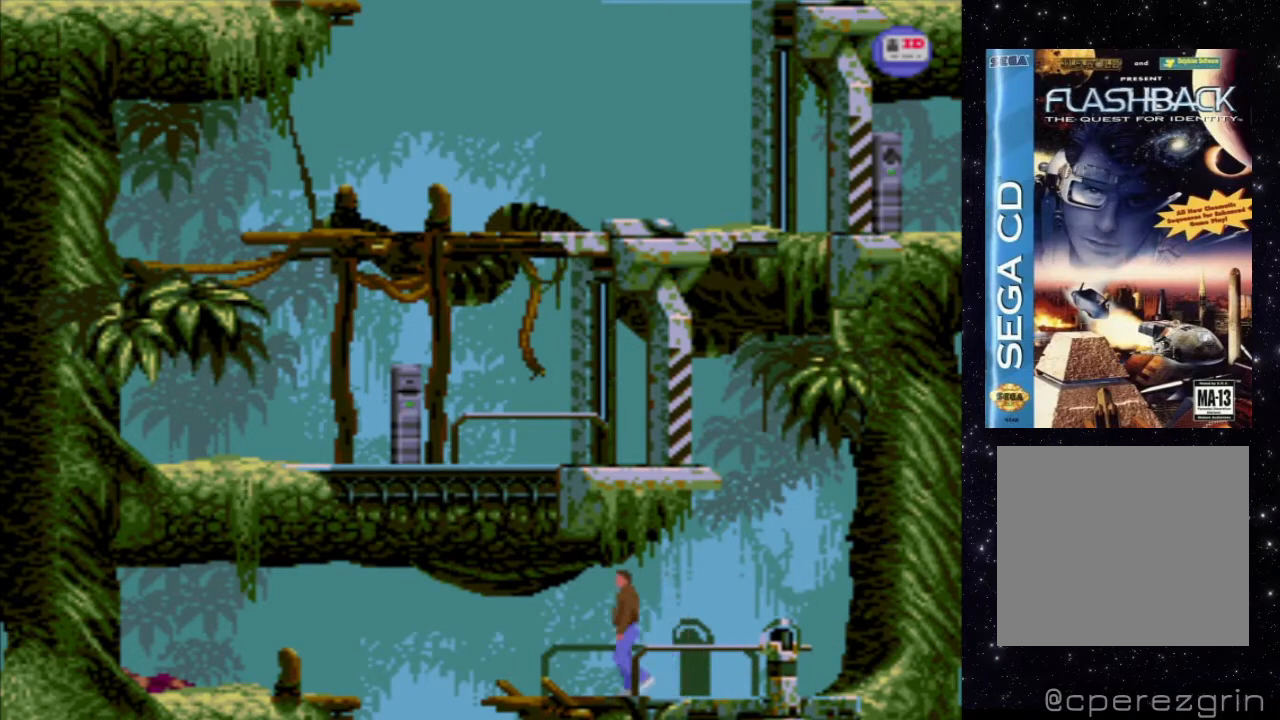
{"buttons": ["DPAD_LEFT"], "events": []}
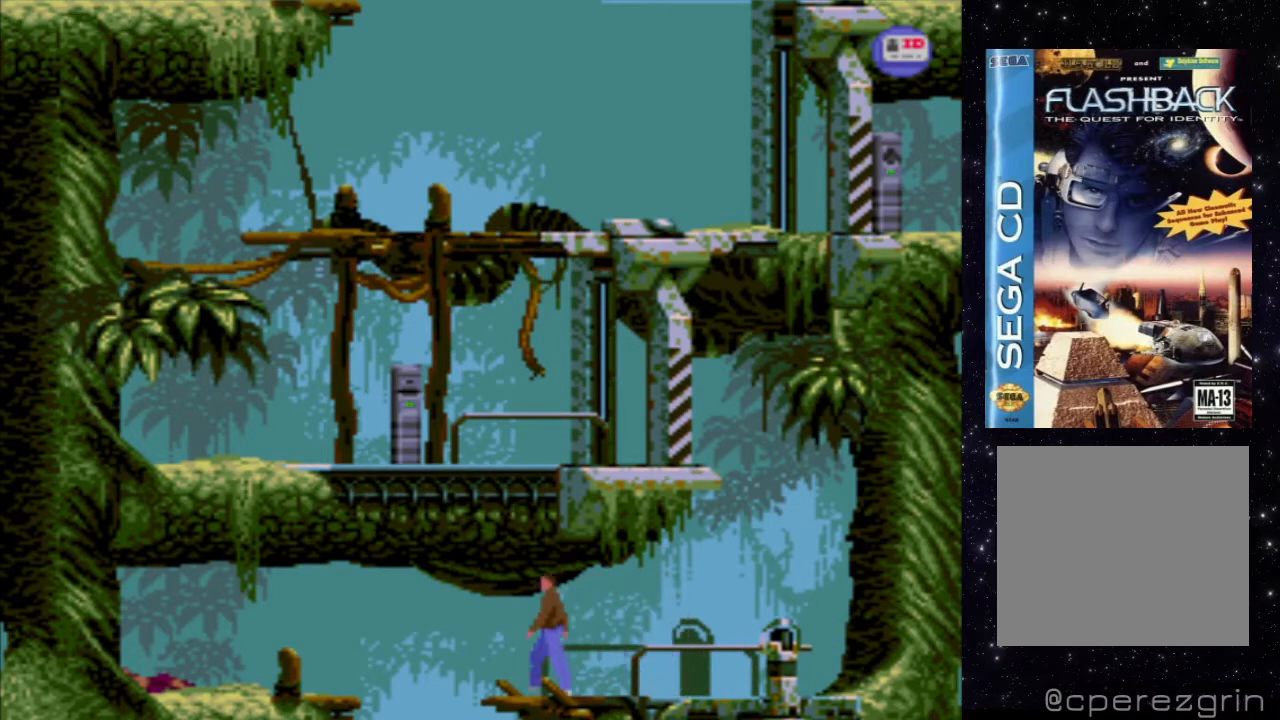
{"buttons": ["DPAD_RIGHT"], "events": [[20, "DPAD_LEFT", "up"], [480, "DPAD_RIGHT", "down"]]}
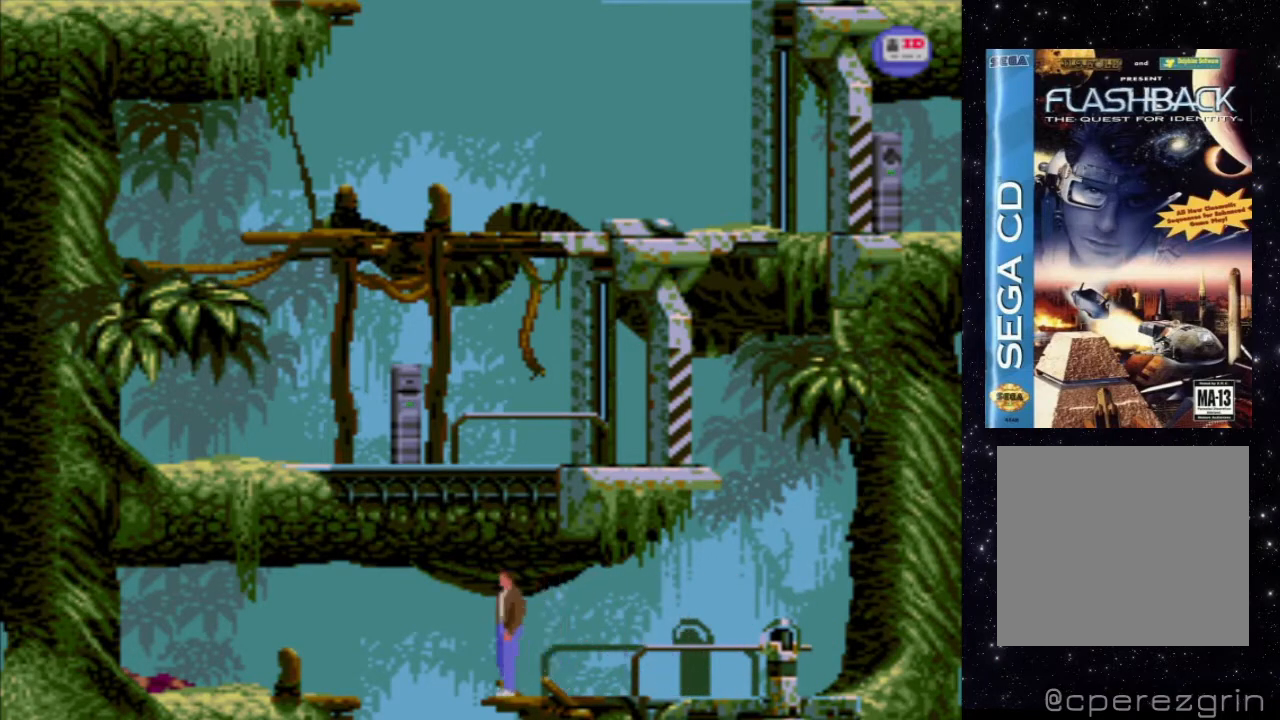
{"buttons": [], "events": [[120, "DPAD_RIGHT", "up"]]}
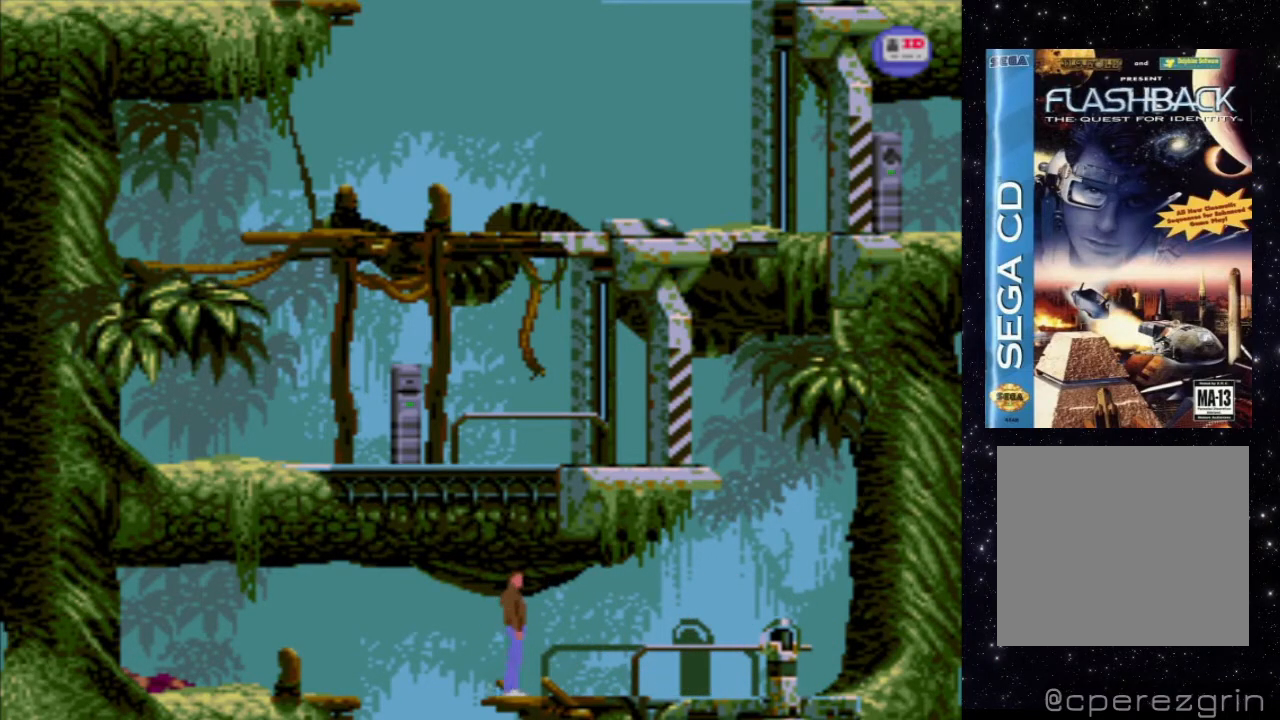
{"buttons": ["X", "DPAD_DOWN"], "events": [[60, "X", "down"], [240, "DPAD_DOWN", "down"]]}
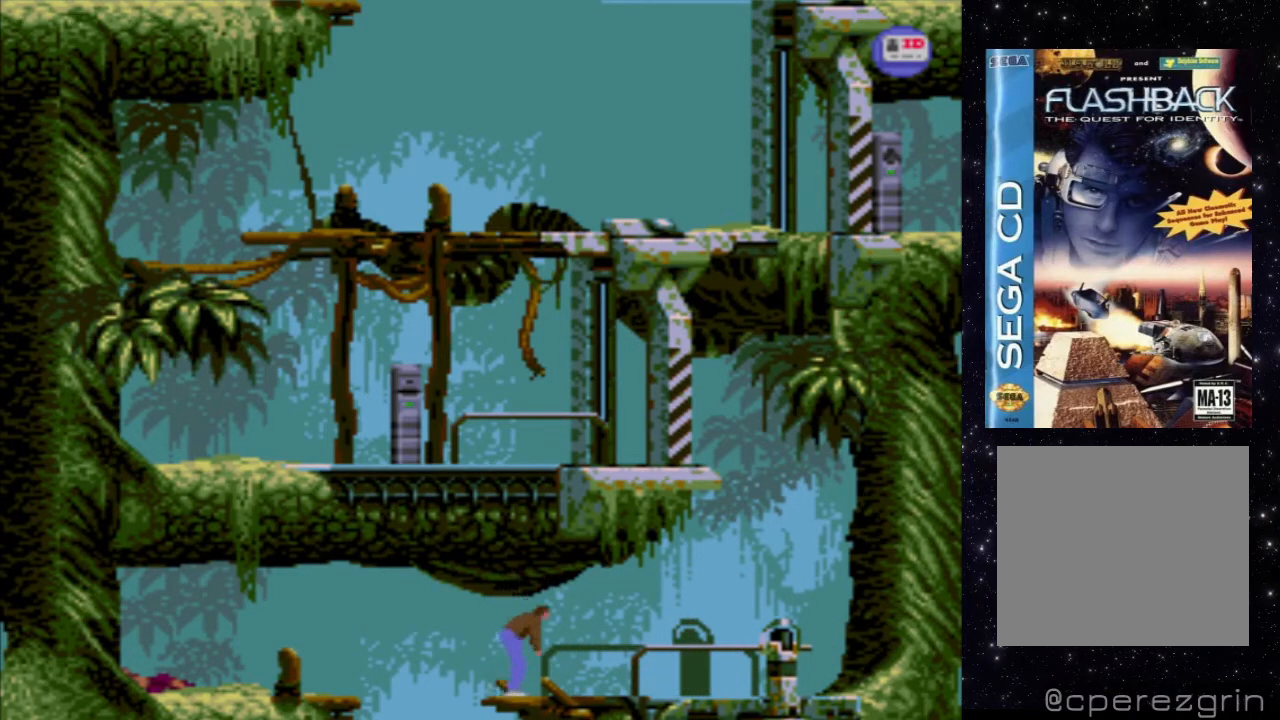
{"buttons": ["X", "DPAD_DOWN"], "events": []}